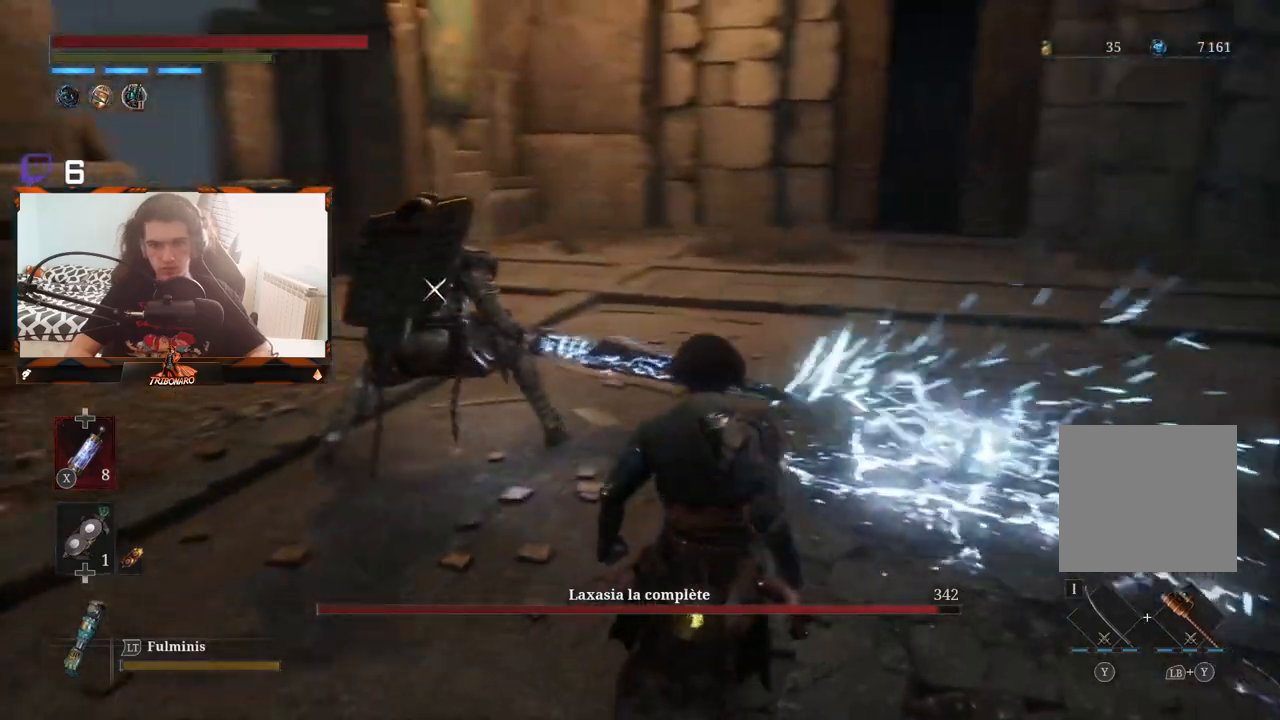
Gameplay with a controller (Xbox layout); each line is a JSON object with the inputs held at the frame after it. "events" lists button and stick changes between this image and that frame as [ms after this image, input, new state], when the widget could be followed in between.
{"buttons": [], "left_stick": "up", "right_stick": "center", "events": [[33, "left_stick", "center"], [400, "left_stick", "up"]]}
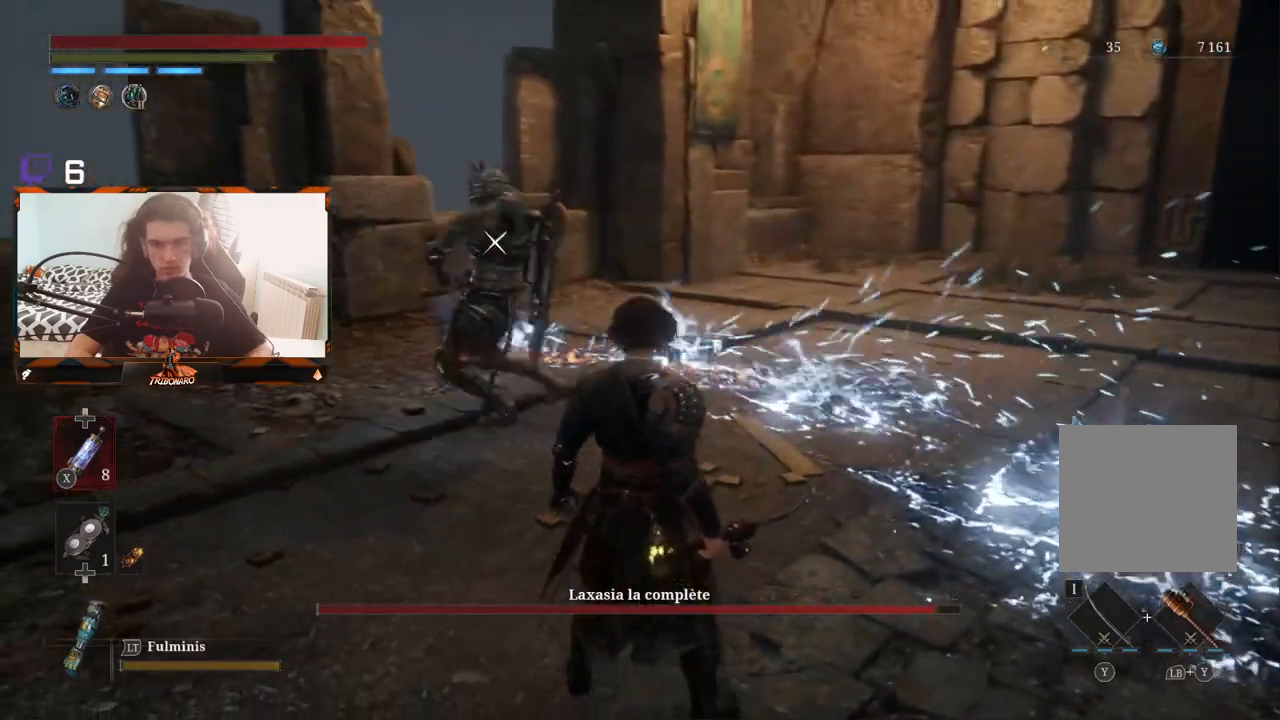
{"buttons": [], "left_stick": "up-left", "right_stick": "center", "events": [[250, "left_stick", "up-left"]]}
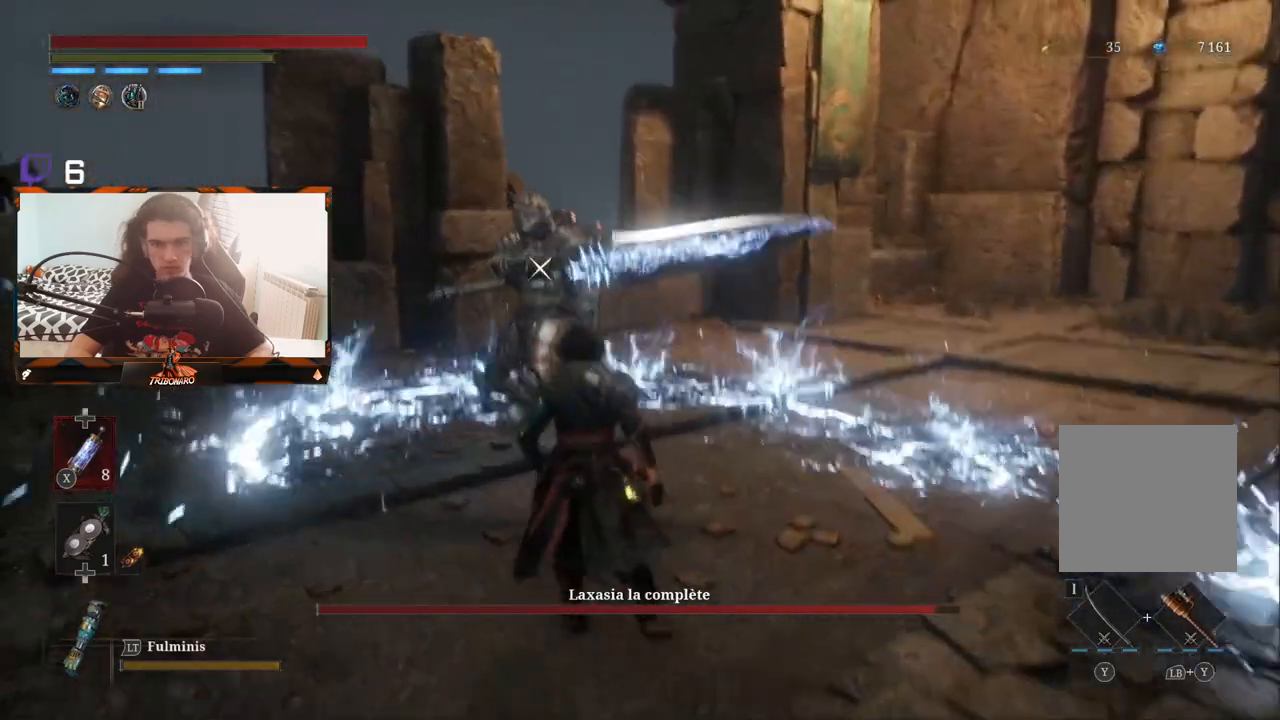
{"buttons": ["R1"], "left_stick": "center", "right_stick": "center", "events": [[467, "R1", "down"], [500, "left_stick", "center"]]}
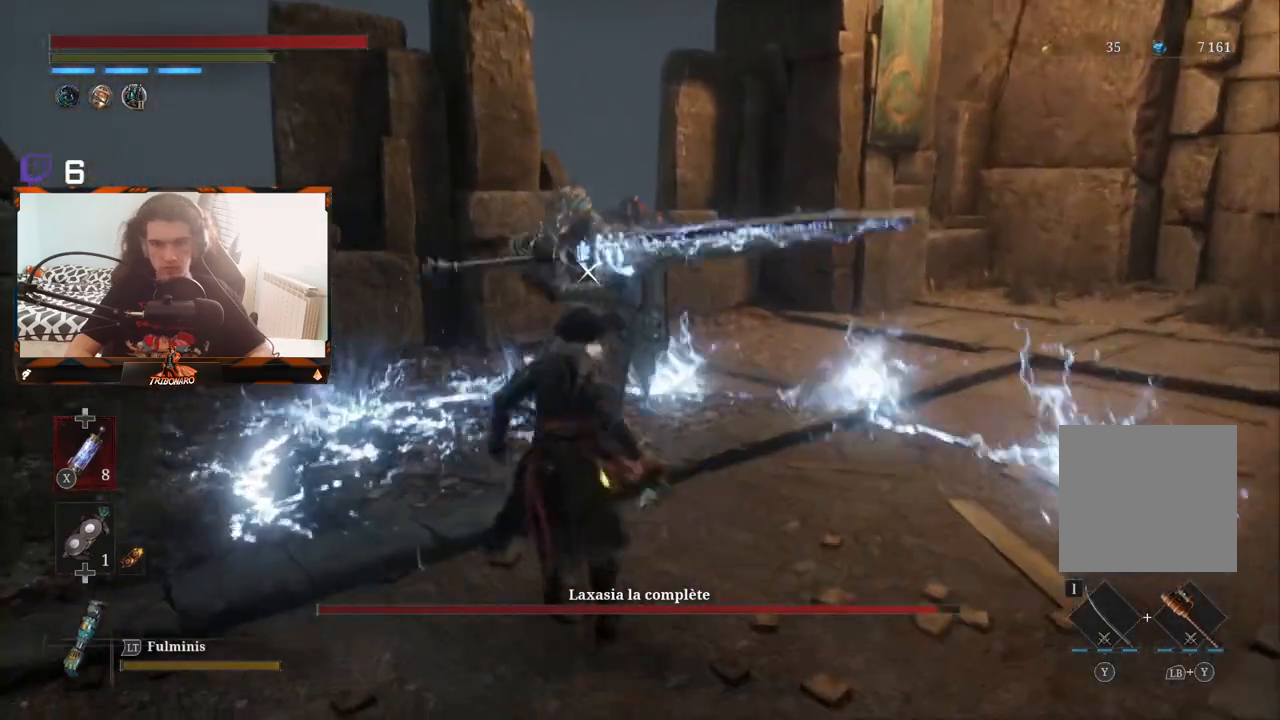
{"buttons": [], "left_stick": "center", "right_stick": "center", "events": [[17, "R1", "up"]]}
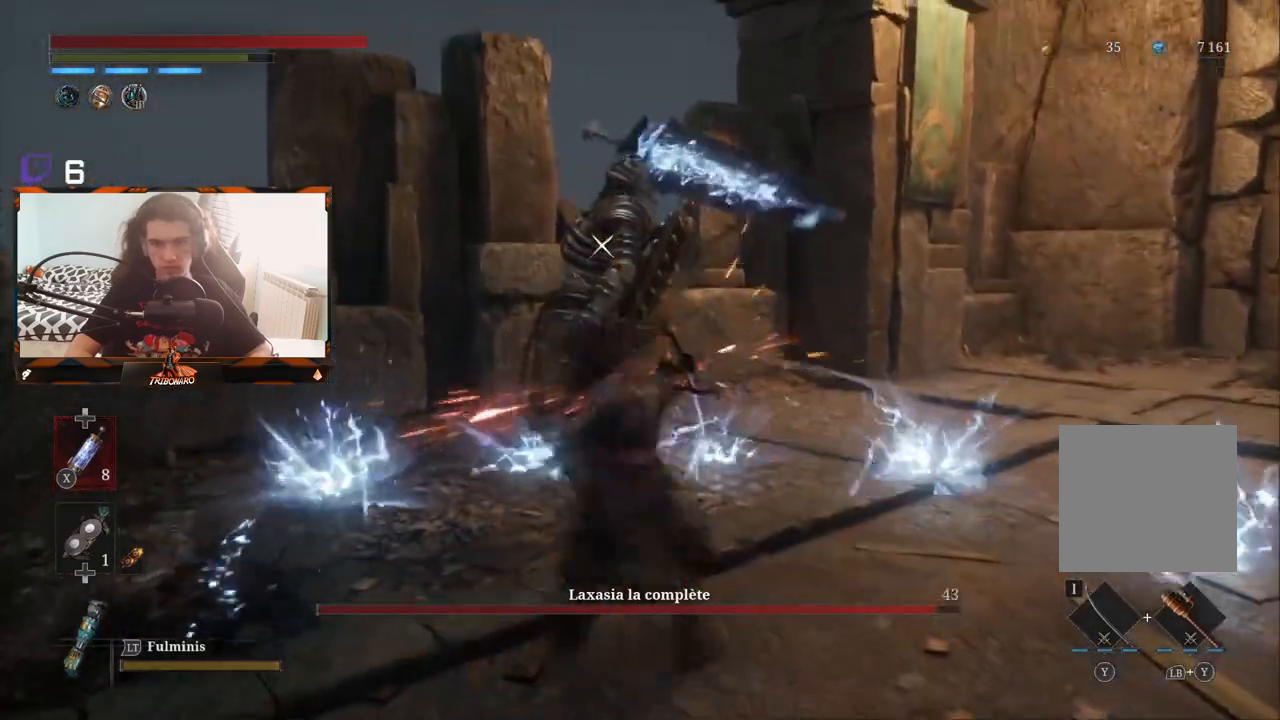
{"buttons": [], "left_stick": "center", "right_stick": "center", "events": []}
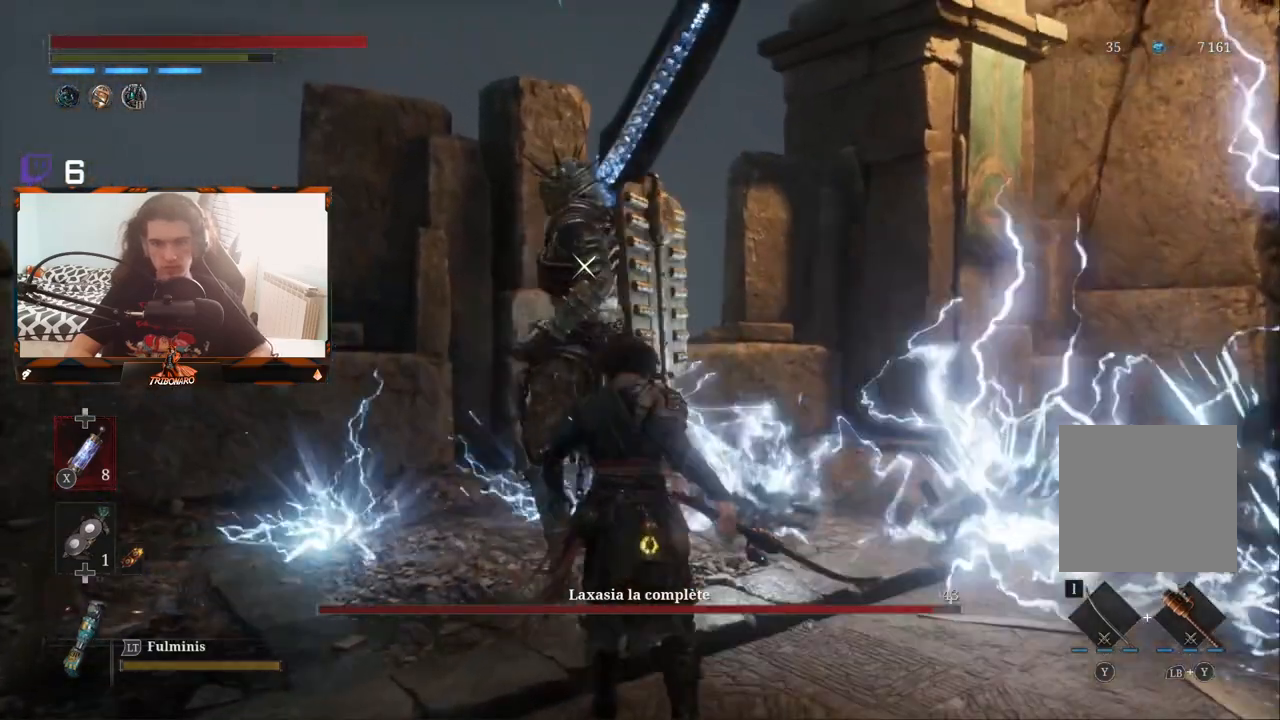
{"buttons": [], "left_stick": "down", "right_stick": "center", "events": [[67, "left_stick", "down"], [167, "left_stick", "down-left"], [483, "left_stick", "down"]]}
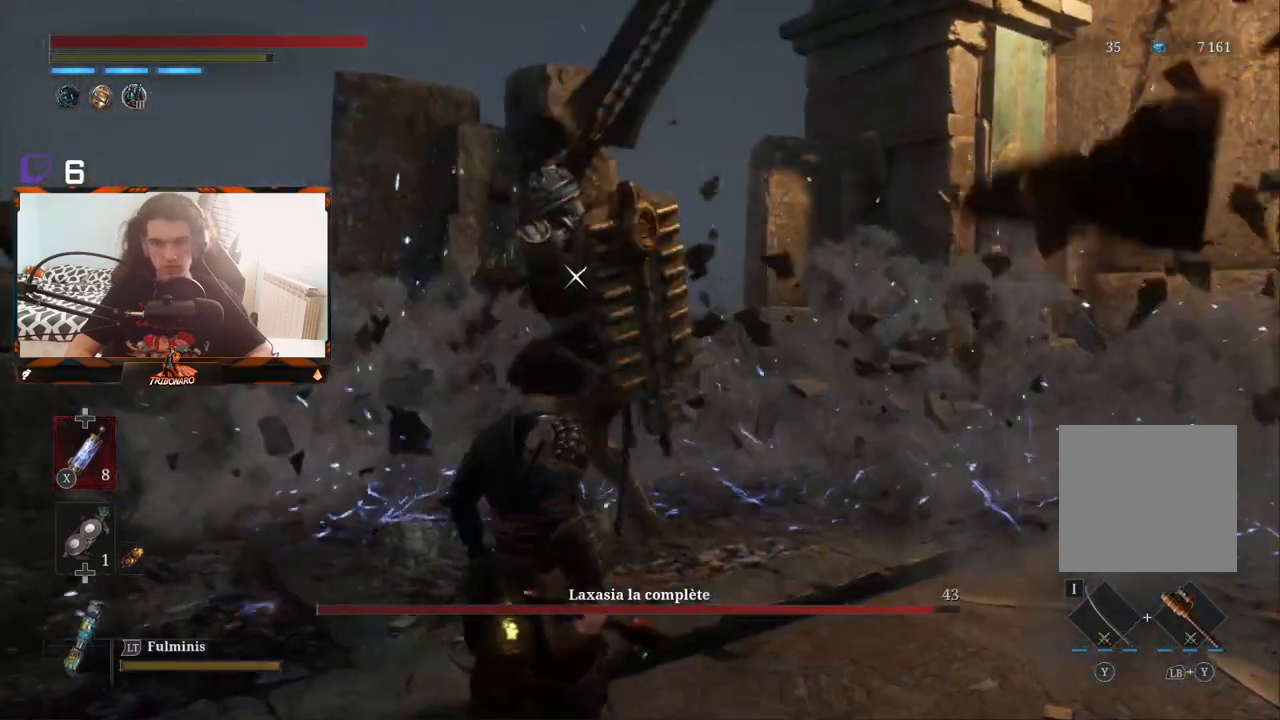
{"buttons": [], "left_stick": "center", "right_stick": "center", "events": [[100, "left_stick", "center"]]}
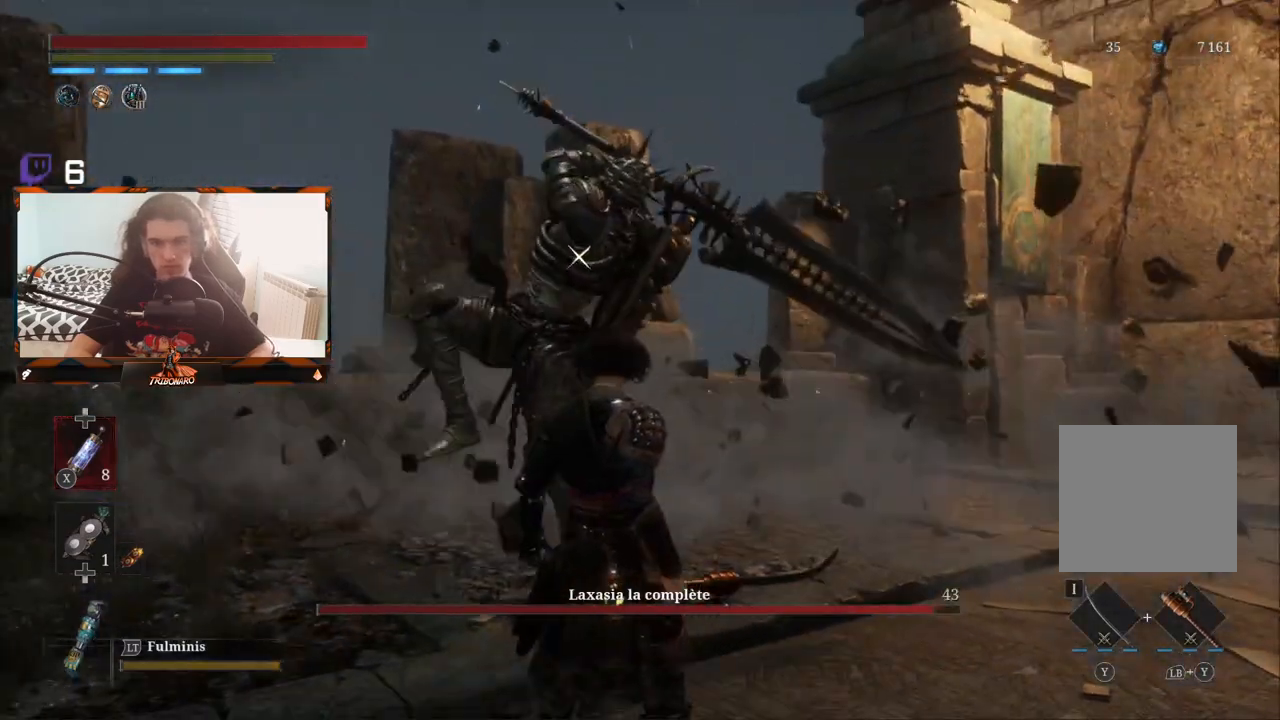
{"buttons": [], "left_stick": "center", "right_stick": "center", "events": []}
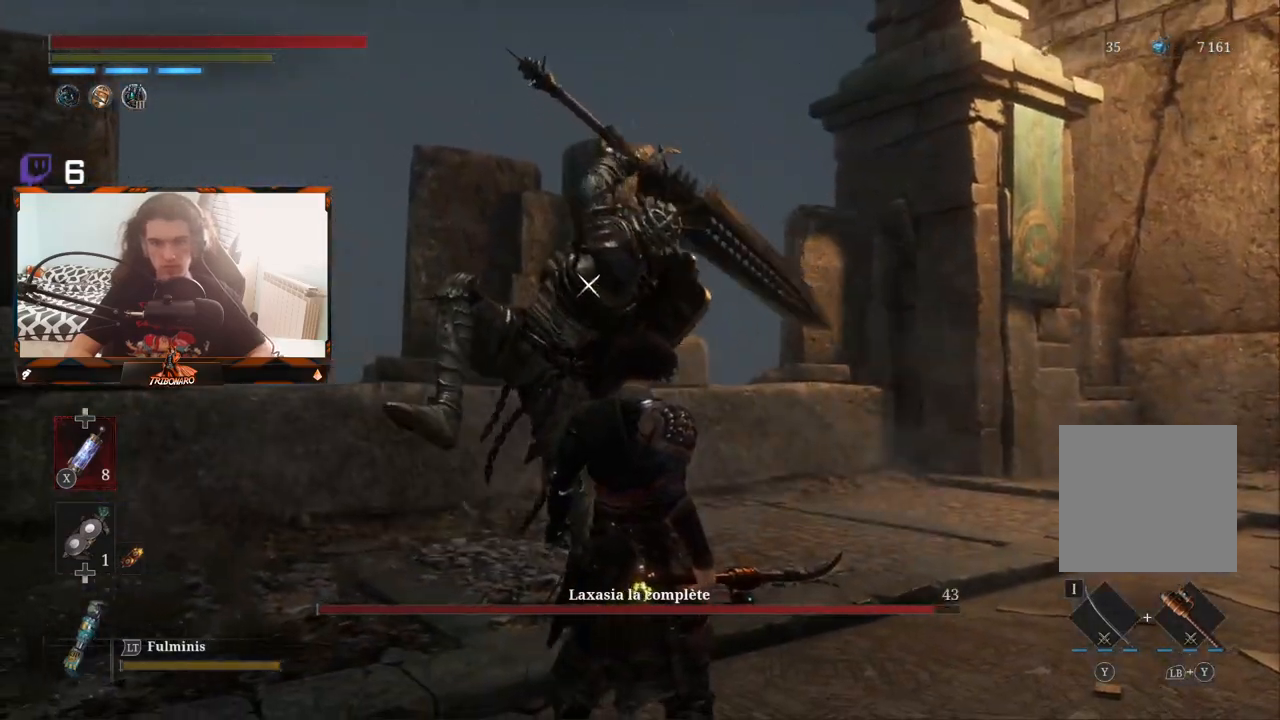
{"buttons": [], "left_stick": "center", "right_stick": "center", "events": [[183, "L1", "down"], [300, "L1", "up"]]}
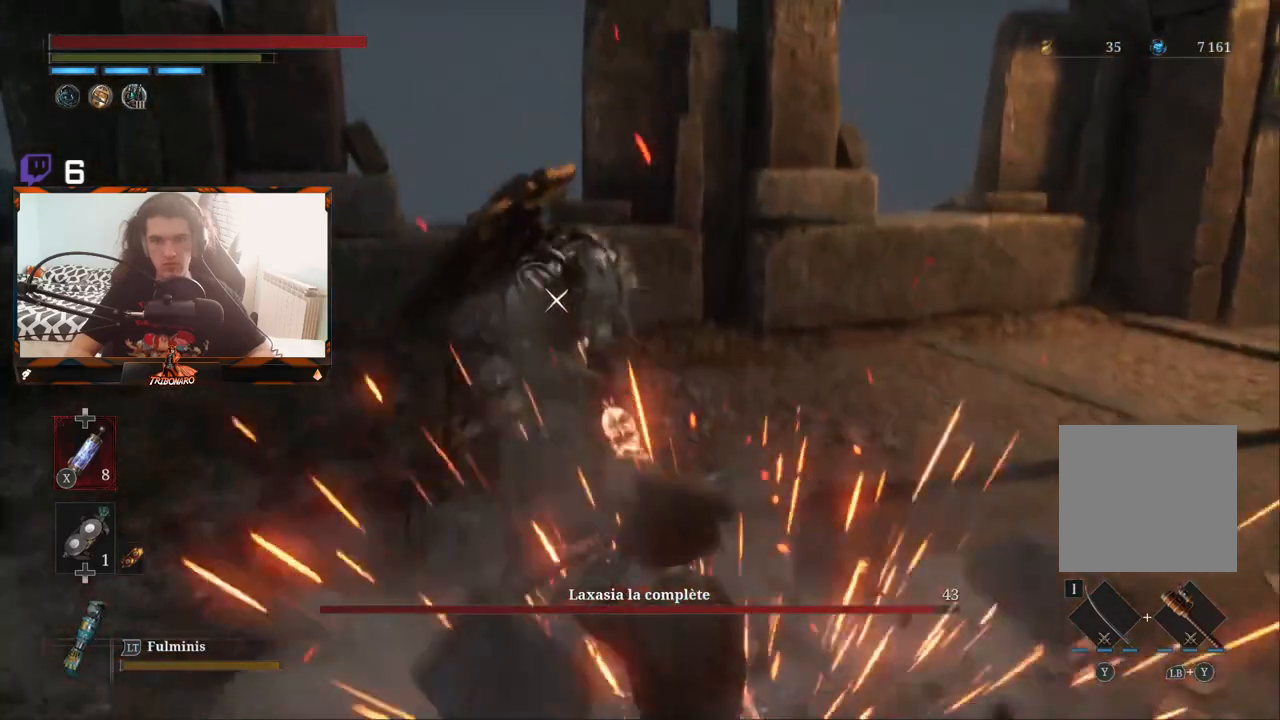
{"buttons": [], "left_stick": "center", "right_stick": "center", "events": [[133, "left_stick", "up"], [300, "R1", "down"], [383, "R1", "up"], [383, "left_stick", "center"]]}
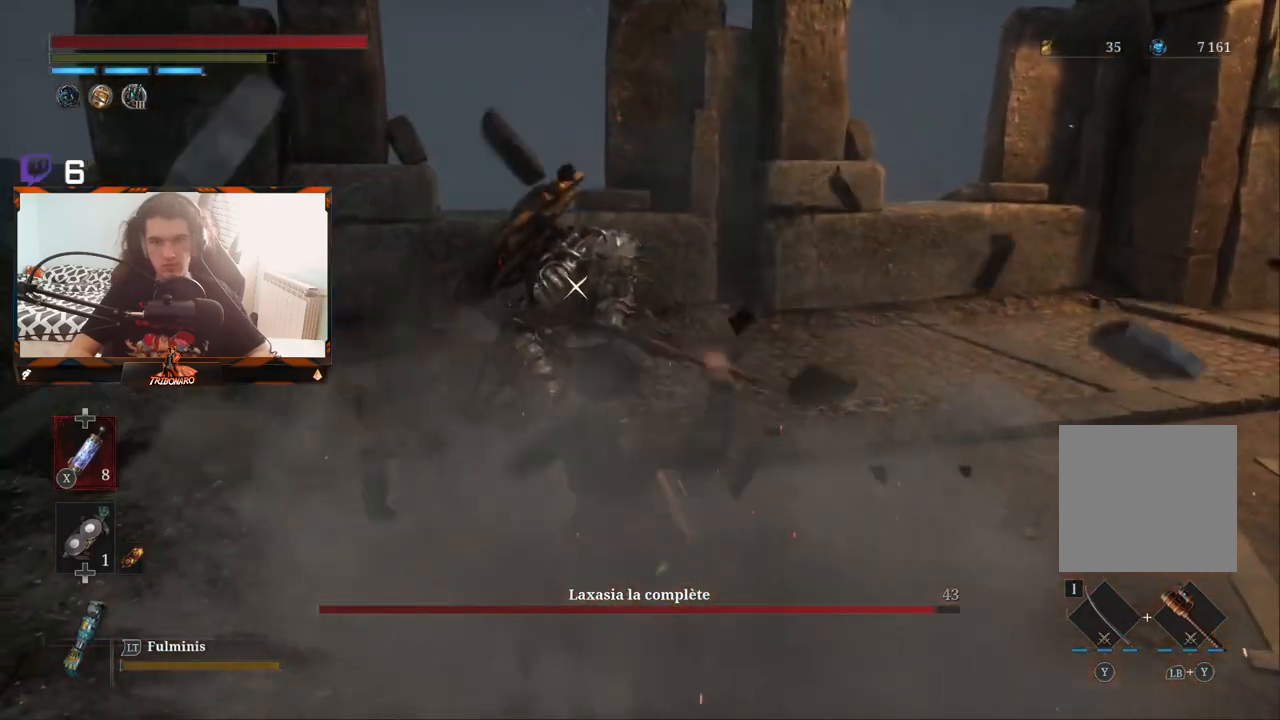
{"buttons": [], "left_stick": "center", "right_stick": "center", "events": []}
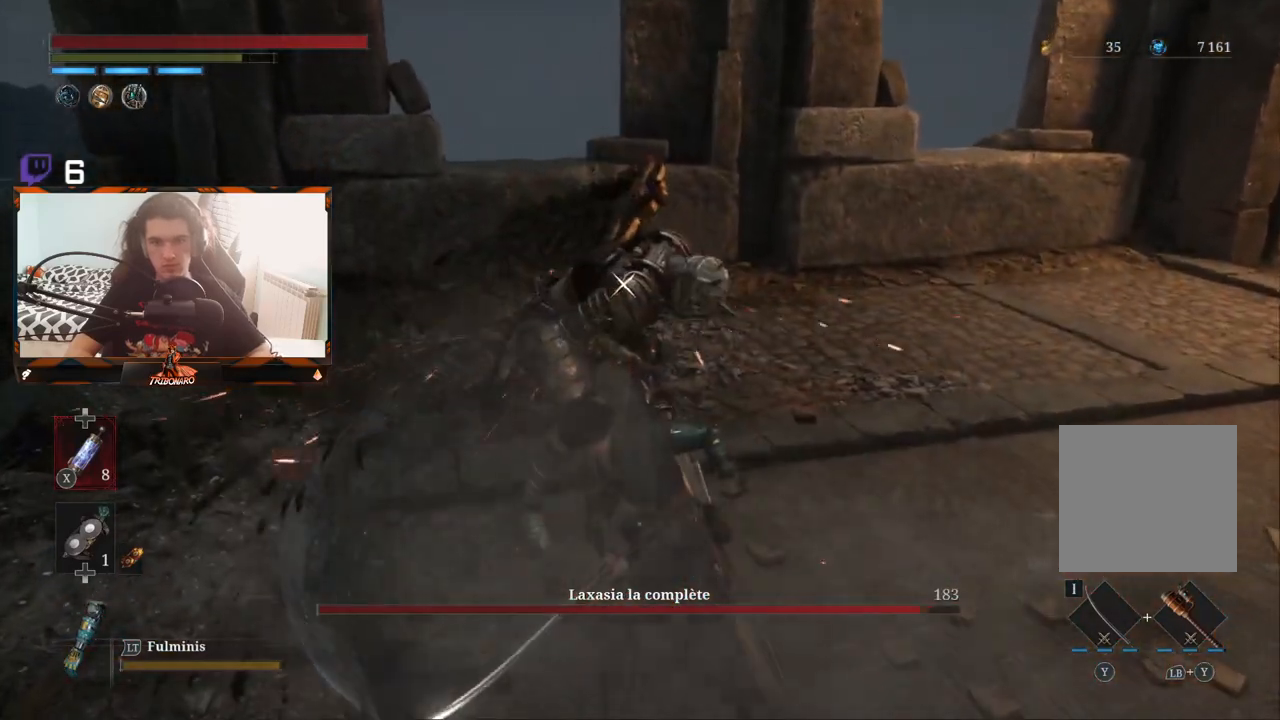
{"buttons": [], "left_stick": "center", "right_stick": "center", "events": [[33, "R1", "down"], [167, "R1", "up"]]}
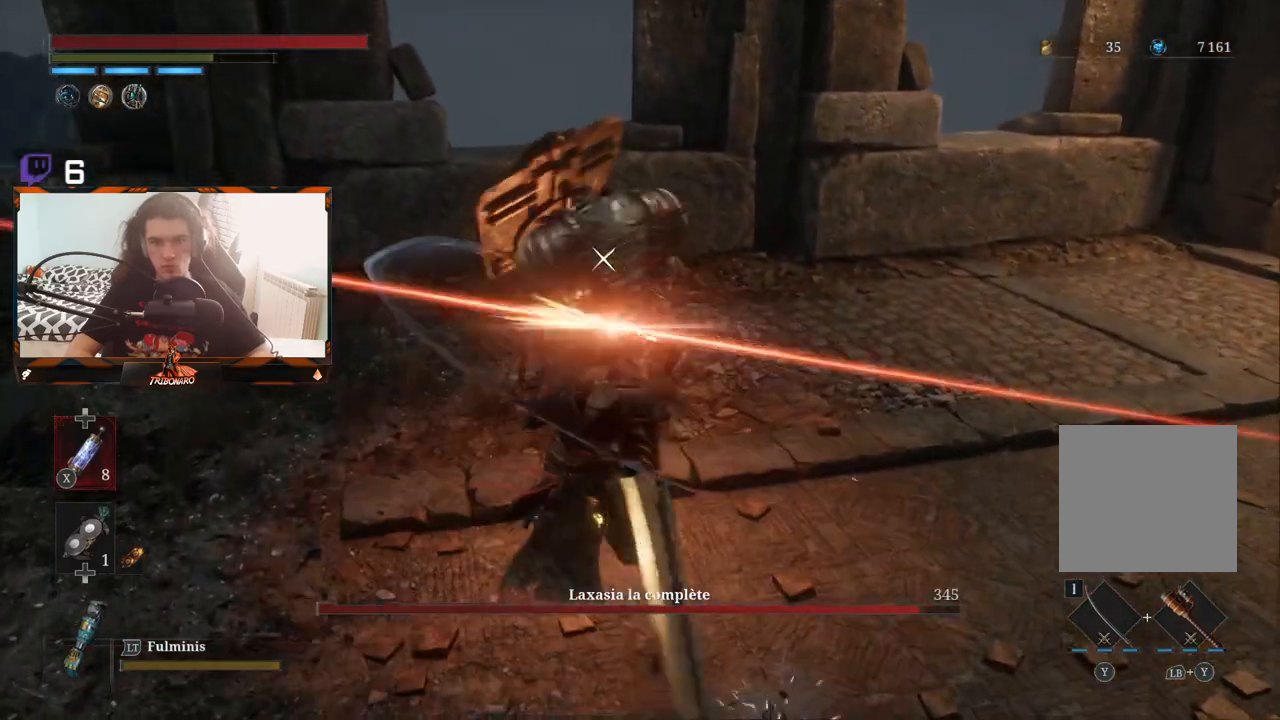
{"buttons": [], "left_stick": "center", "right_stick": "center", "events": []}
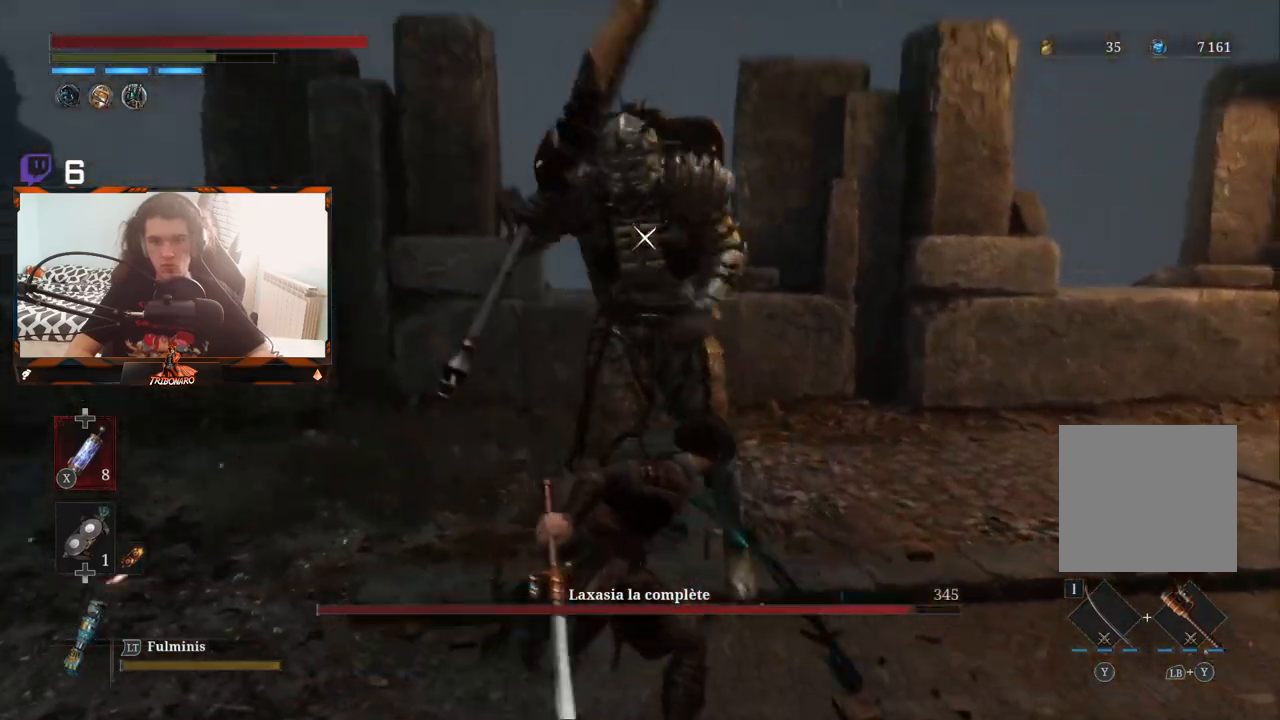
{"buttons": [], "left_stick": "center", "right_stick": "center", "events": [[117, "R1", "down"], [250, "R1", "up"]]}
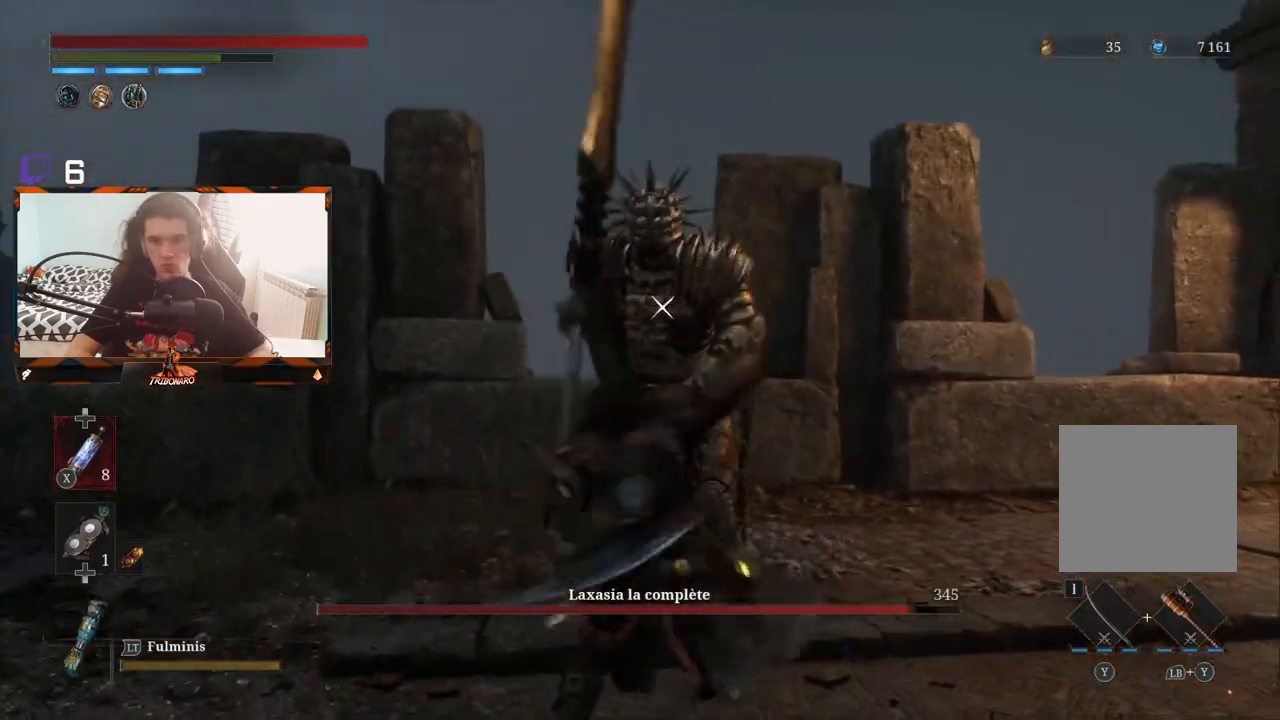
{"buttons": [], "left_stick": "center", "right_stick": "center", "events": []}
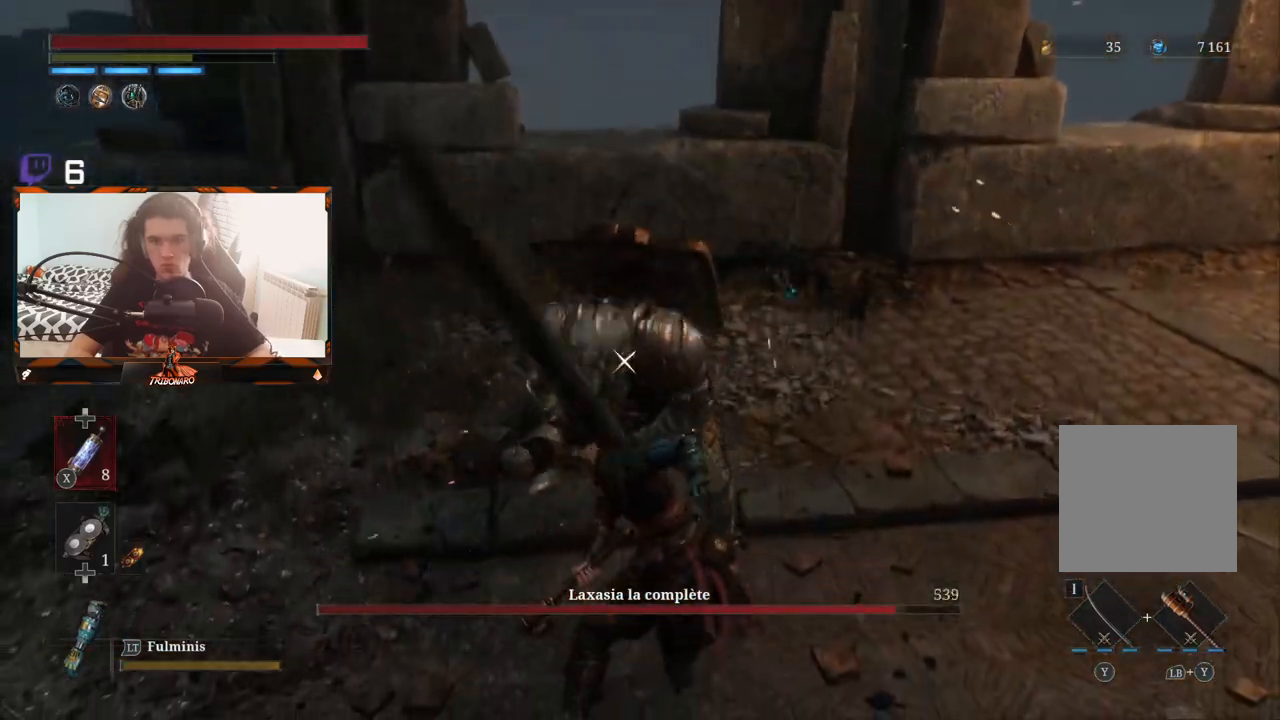
{"buttons": [], "left_stick": "center", "right_stick": "center", "events": []}
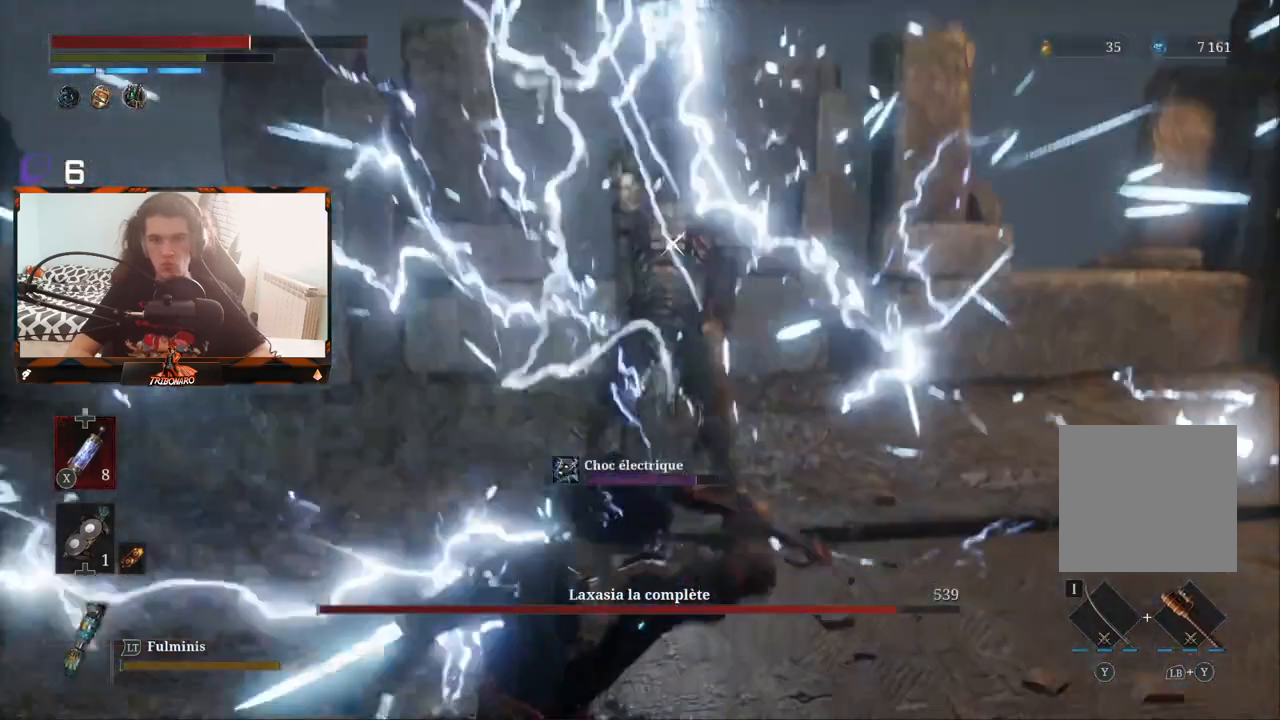
{"buttons": [], "left_stick": "up-left", "right_stick": "center", "events": [[117, "left_stick", "down"], [217, "left_stick", "left"], [383, "B", "down"], [483, "left_stick", "up-left"], [500, "B", "up"]]}
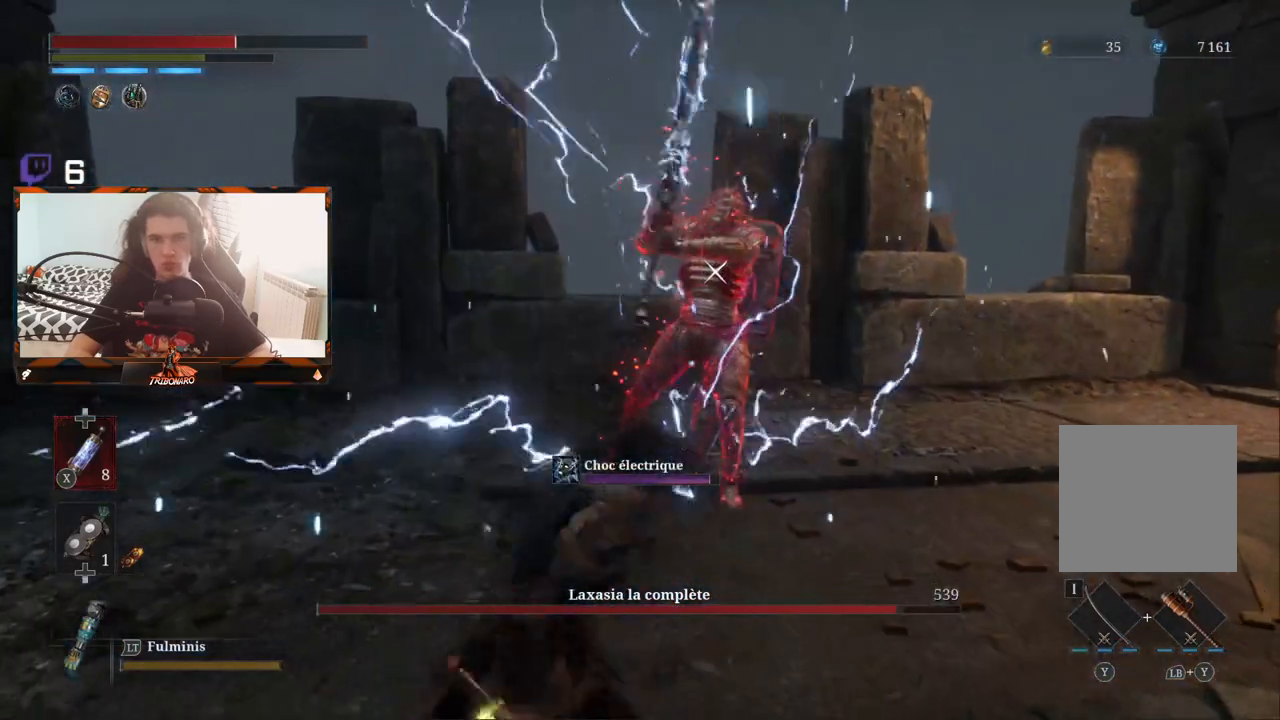
{"buttons": [], "left_stick": "center", "right_stick": "center", "events": [[467, "left_stick", "center"]]}
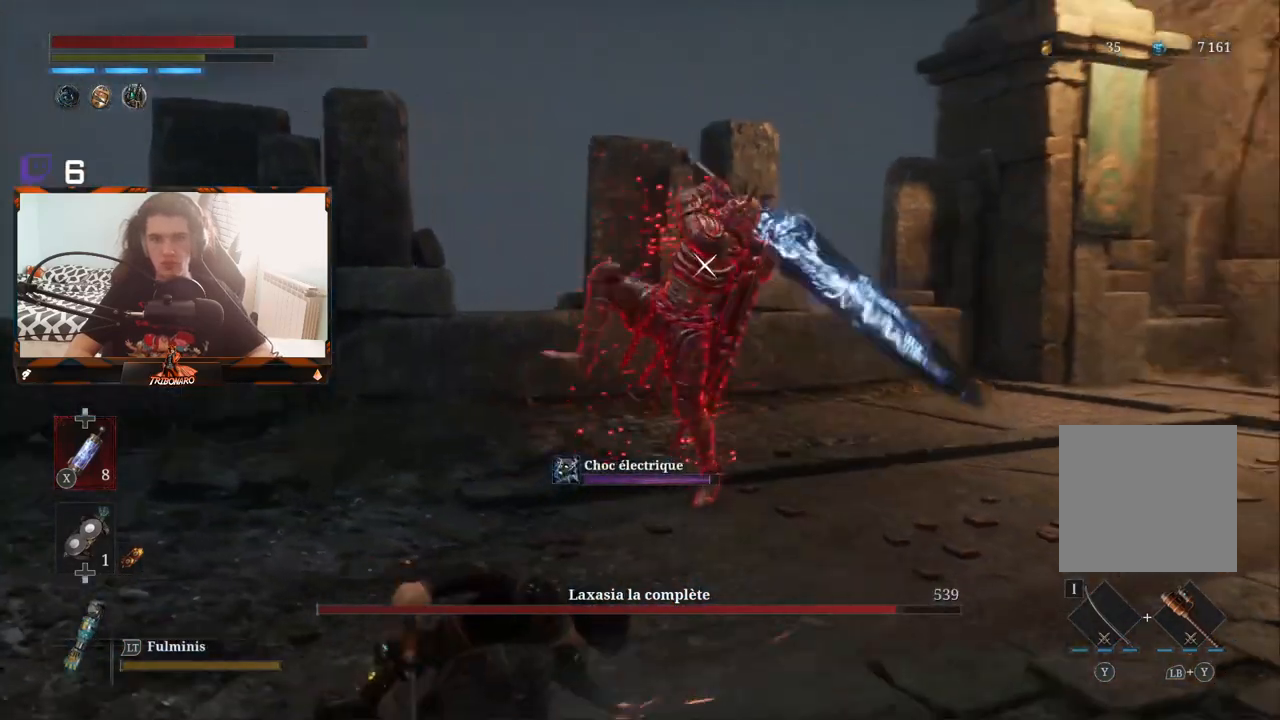
{"buttons": [], "left_stick": "center", "right_stick": "center", "events": []}
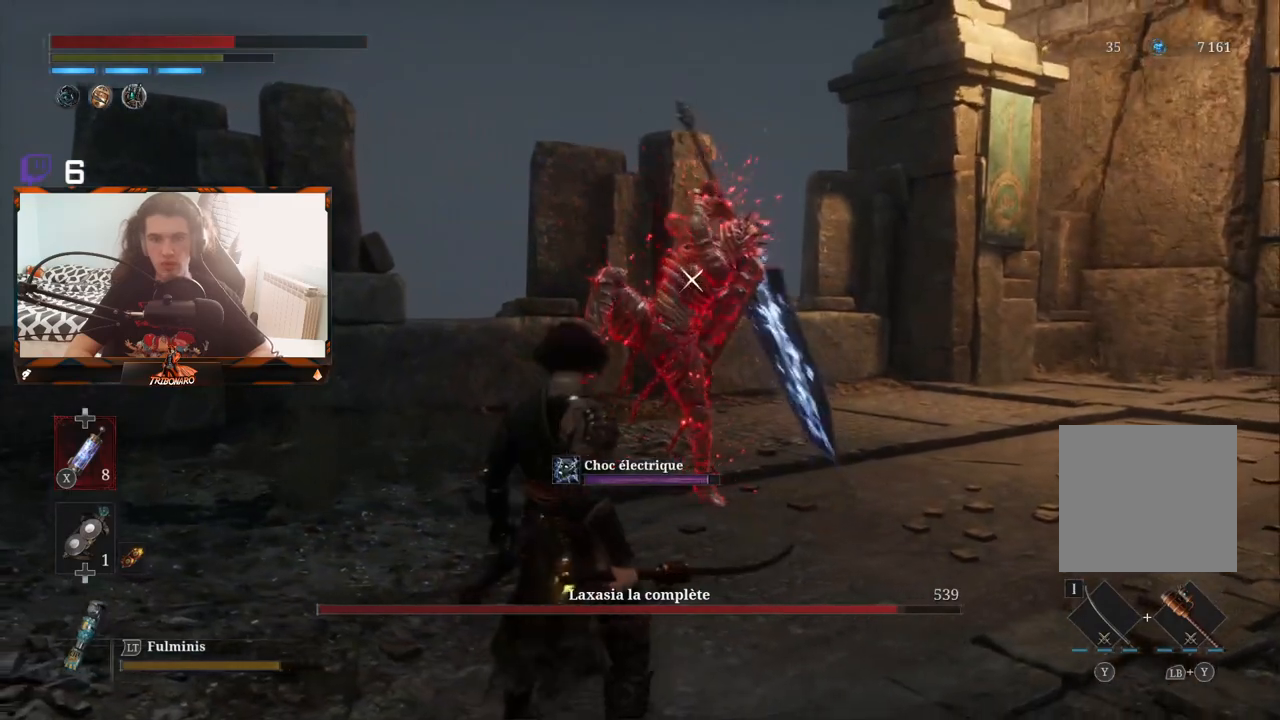
{"buttons": [], "left_stick": "center", "right_stick": "center", "events": [[167, "L1", "down"], [300, "L1", "up"]]}
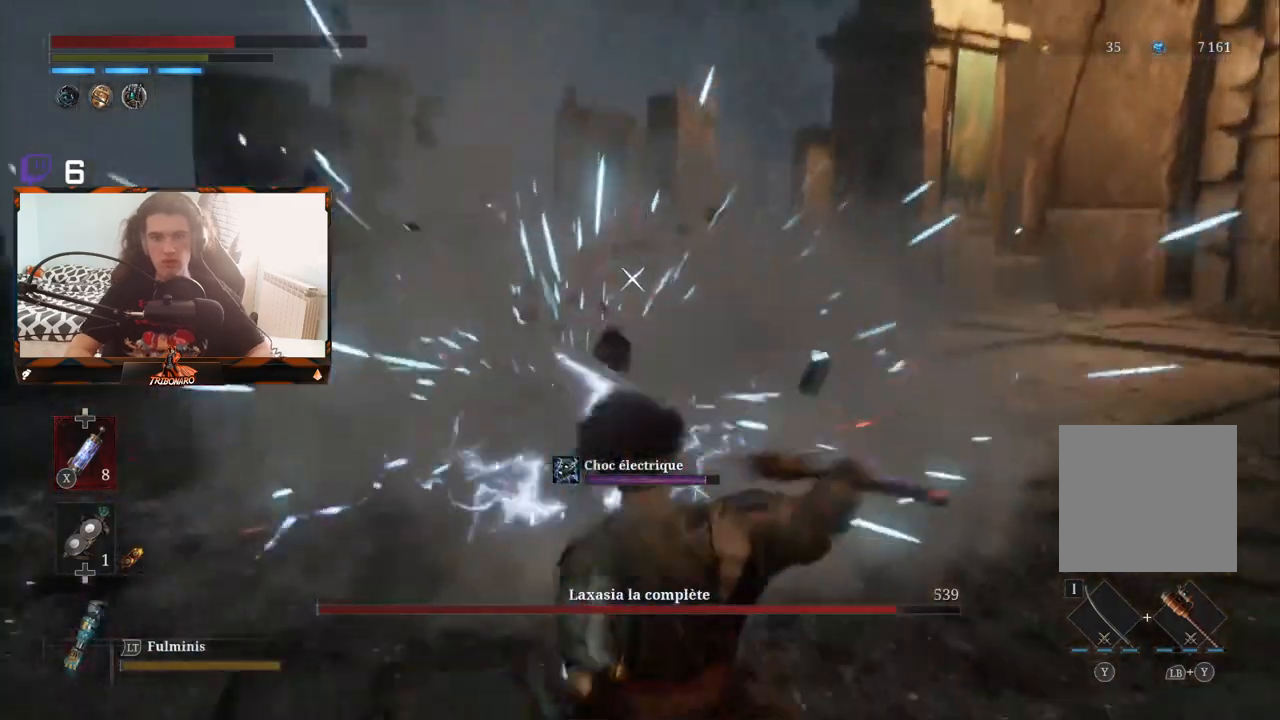
{"buttons": [], "left_stick": "up-right", "right_stick": "center", "events": [[67, "left_stick", "up"], [400, "left_stick", "up-right"]]}
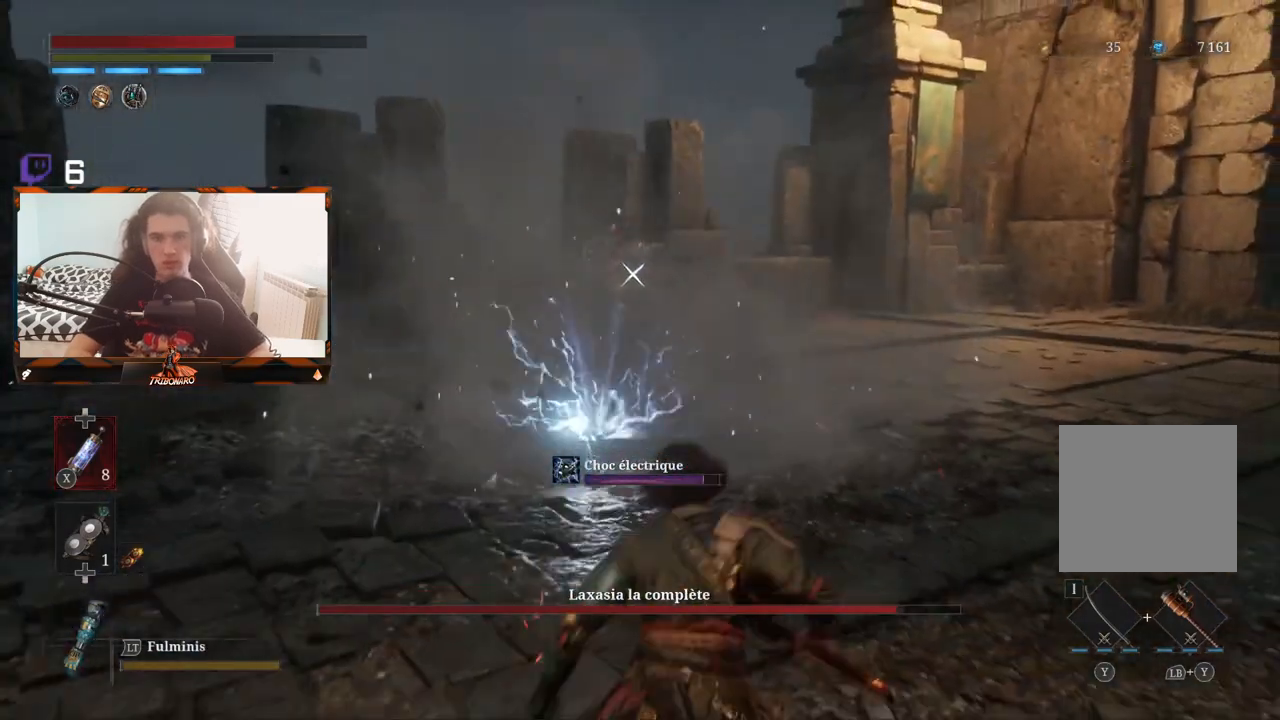
{"buttons": [], "left_stick": "up-right", "right_stick": "center", "events": [[183, "B", "down"], [267, "B", "up"]]}
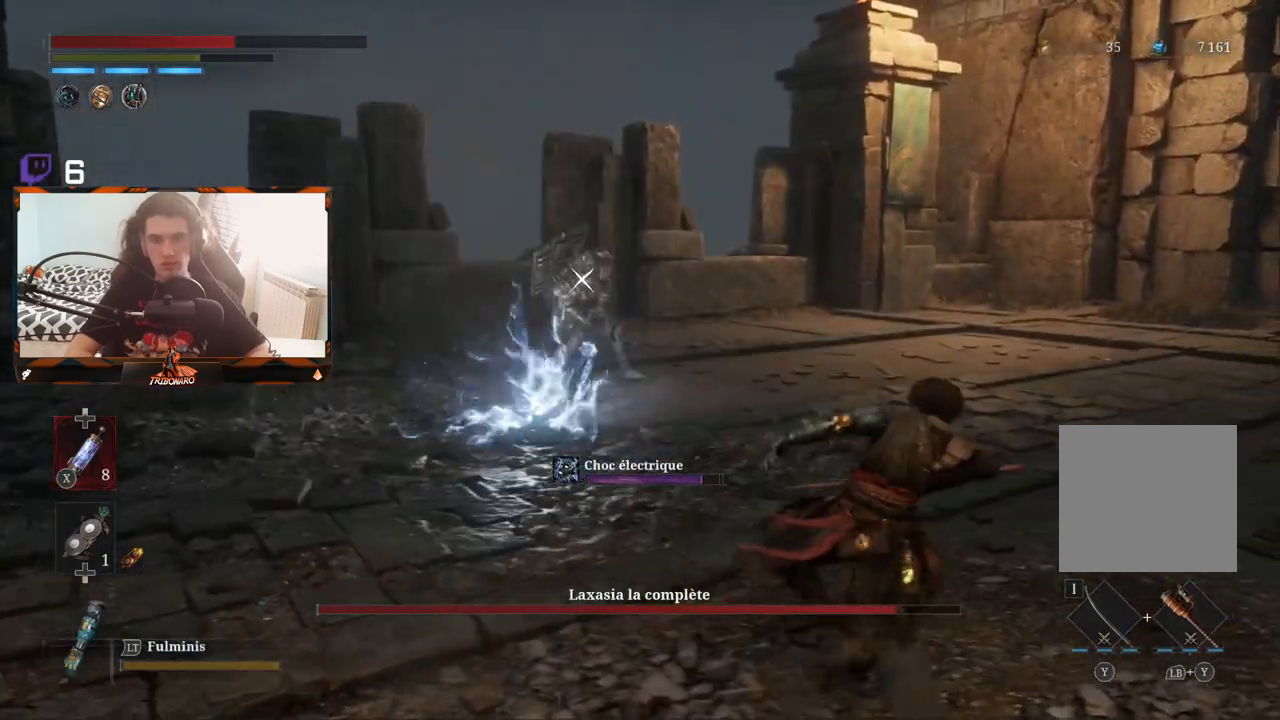
{"buttons": [], "left_stick": "up-right", "right_stick": "center", "events": [[350, "B", "down"], [417, "B", "up"]]}
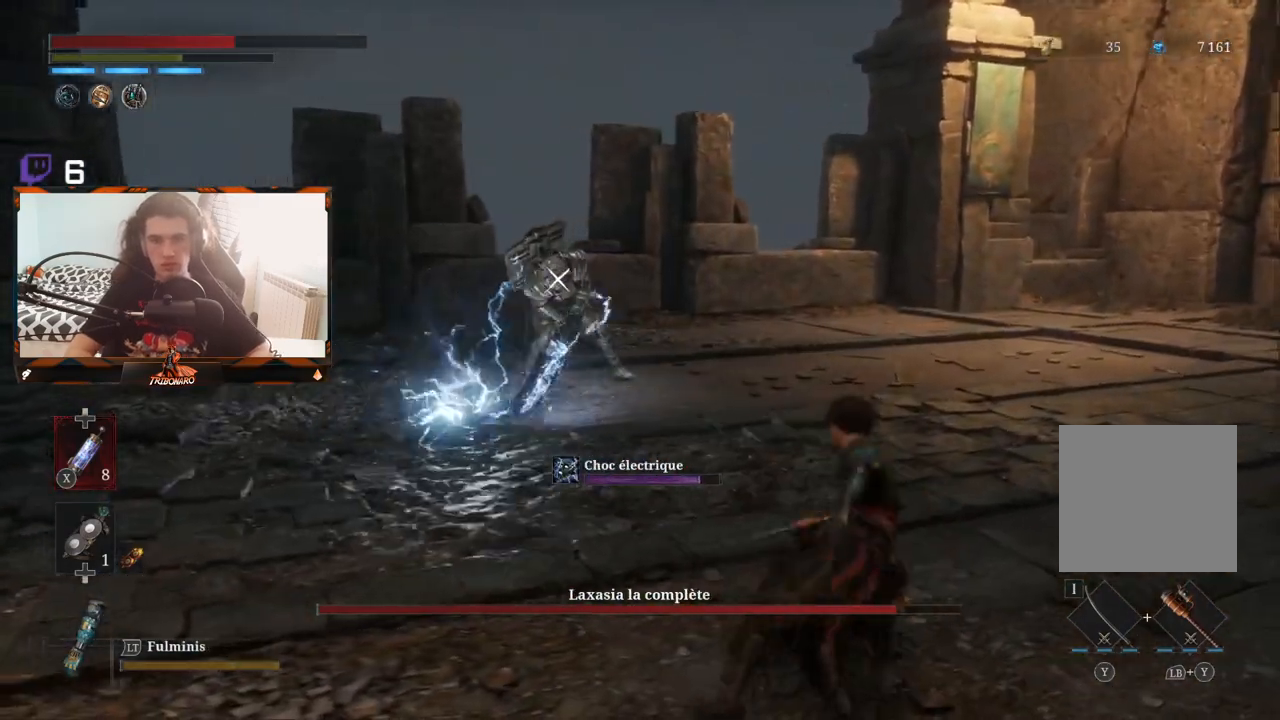
{"buttons": [], "left_stick": "up", "right_stick": "center", "events": [[467, "left_stick", "up"]]}
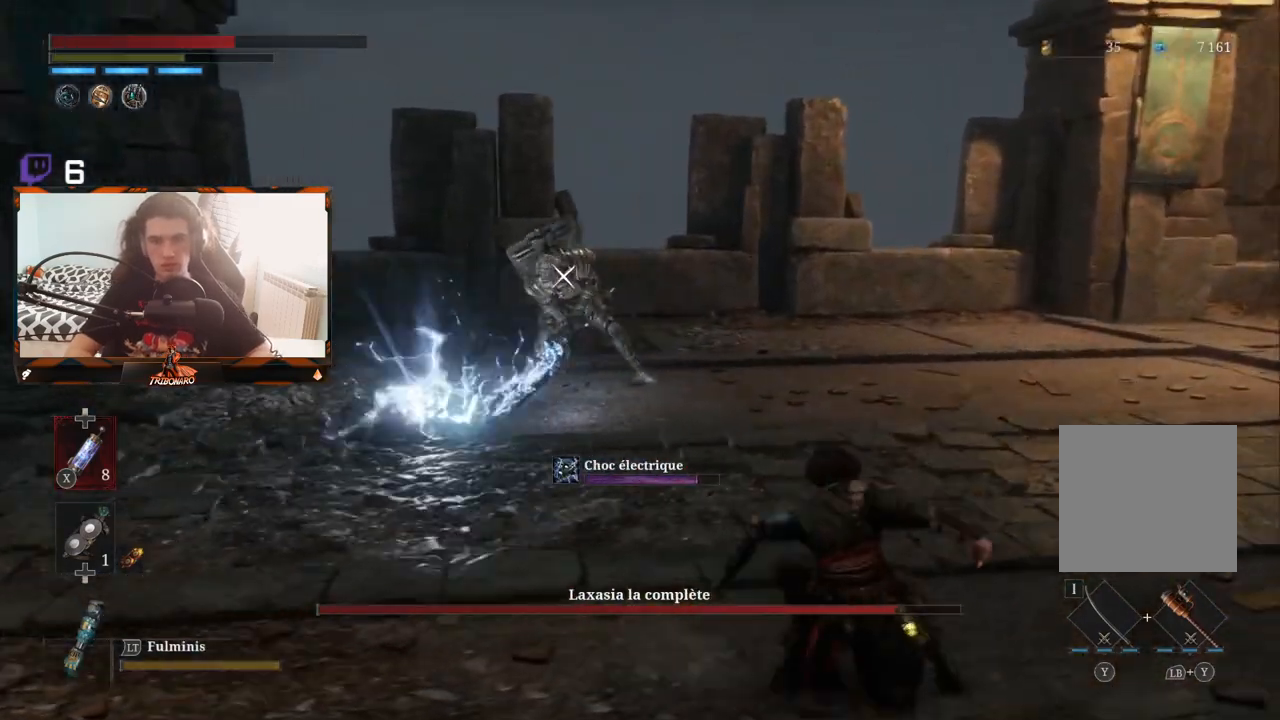
{"buttons": [], "left_stick": "up", "right_stick": "center", "events": []}
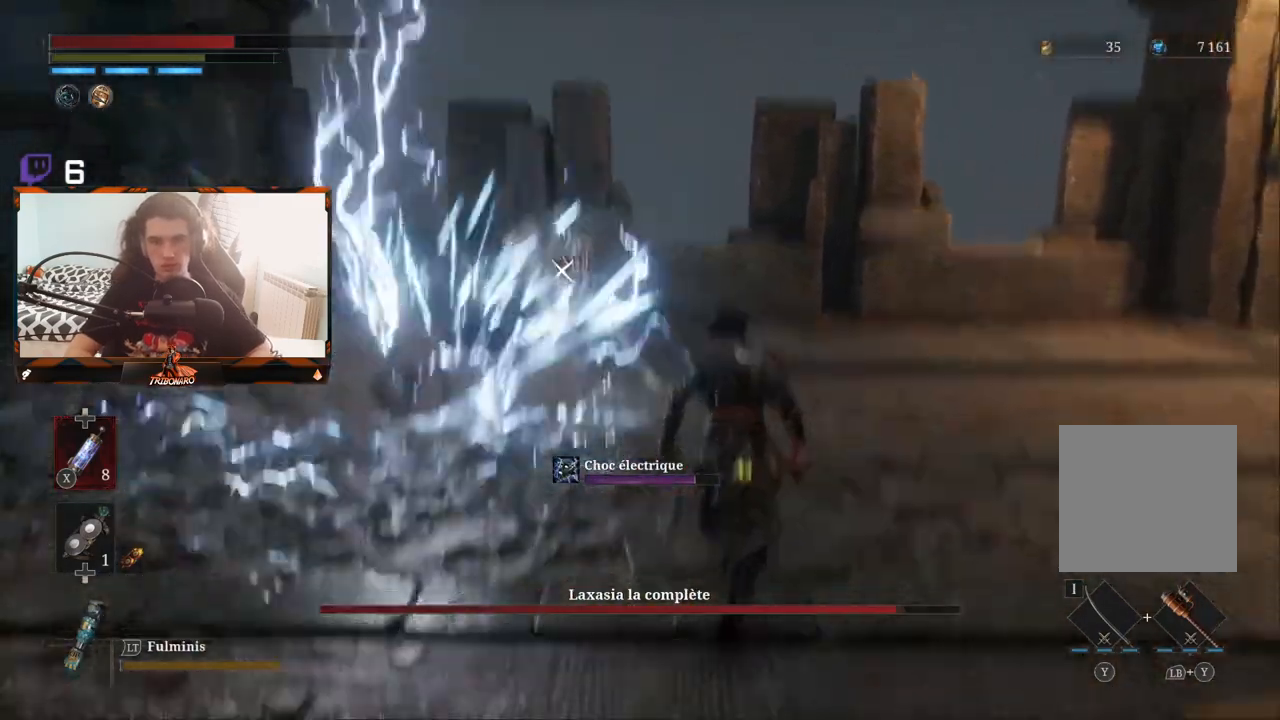
{"buttons": [], "left_stick": "up", "right_stick": "center", "events": []}
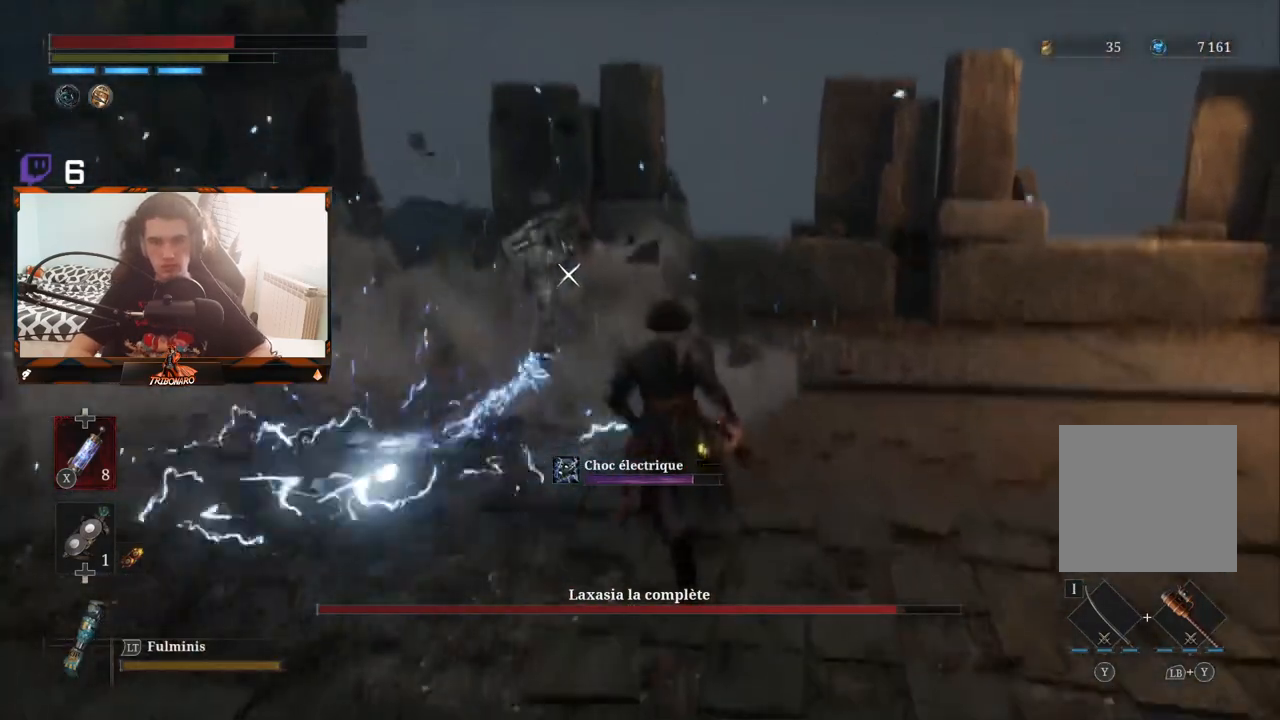
{"buttons": [], "left_stick": "up", "right_stick": "center", "events": []}
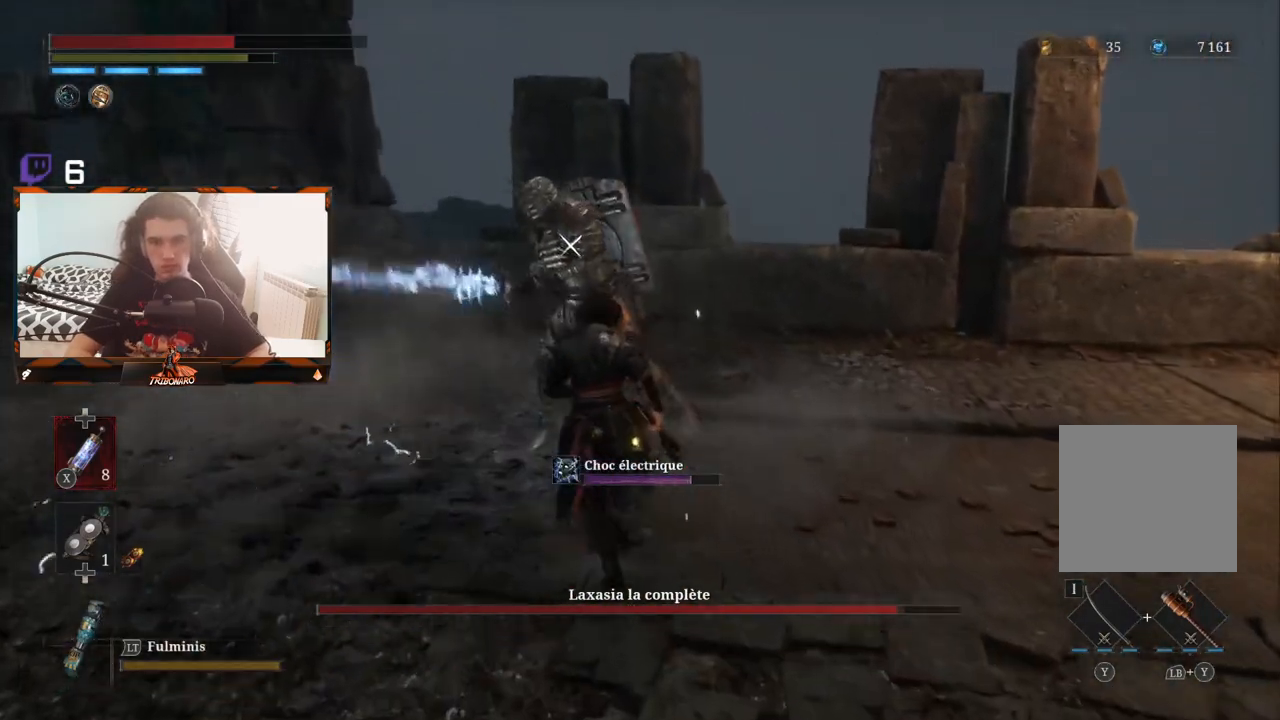
{"buttons": [], "left_stick": "center", "right_stick": "center", "events": [[33, "R1", "down"], [117, "R1", "up"], [133, "left_stick", "center"]]}
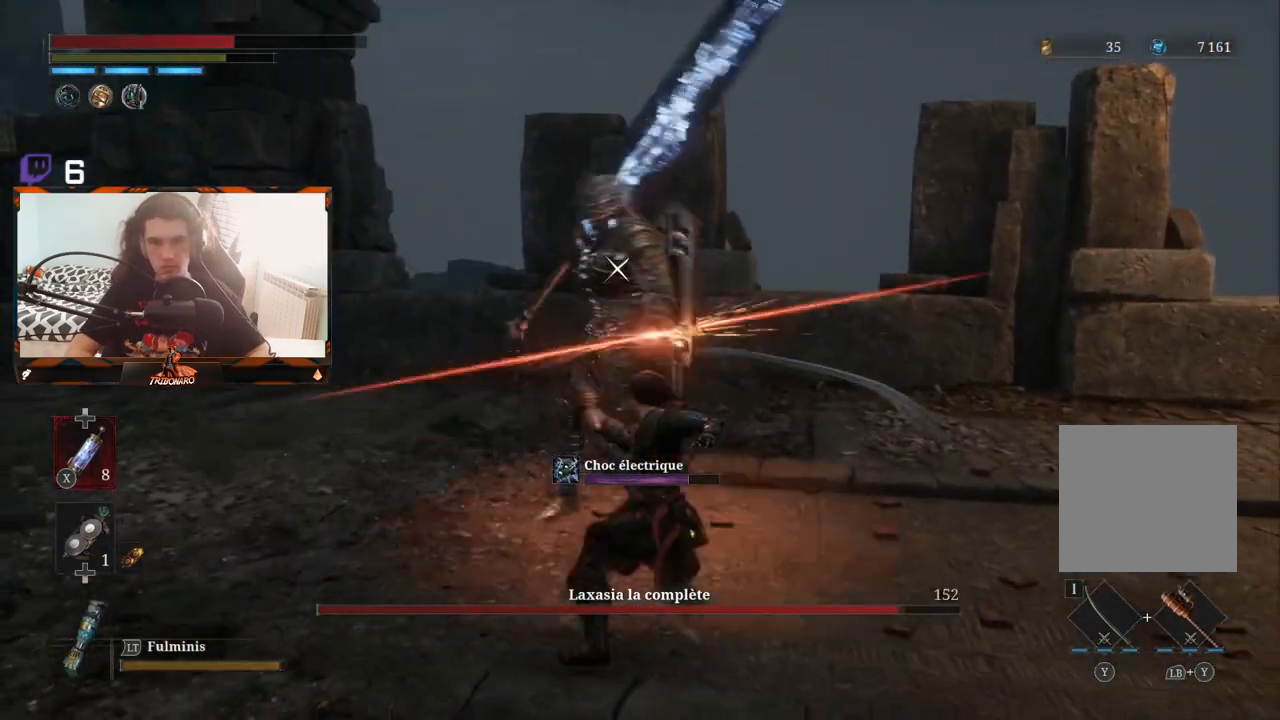
{"buttons": [], "left_stick": "center", "right_stick": "center", "events": [[300, "R1", "down"], [417, "R1", "up"]]}